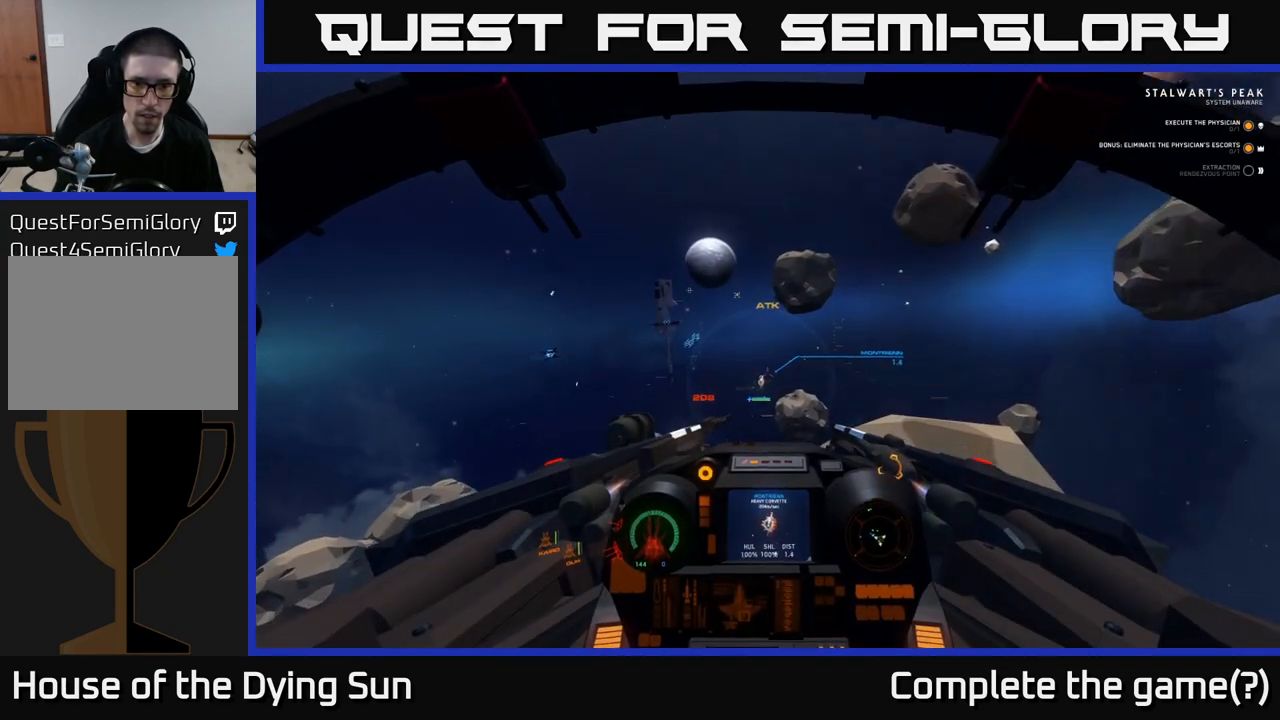
Gameplay with a controller (Xbox layout); each line is a JSON object with the inputs held at the frame after it. "events" lists button and stick changes between this image and that frame as [ms after this image, input, new state], when the widget could be followed in between.
{"buttons": ["L2"], "left_stick": "center", "right_stick": "up-right", "events": [[67, "Y", "up"], [117, "left_stick", "center"], [183, "right_stick", "down"], [300, "R2", "down"], [367, "right_stick", "center"], [417, "R2", "up"], [500, "right_stick", "up-right"]]}
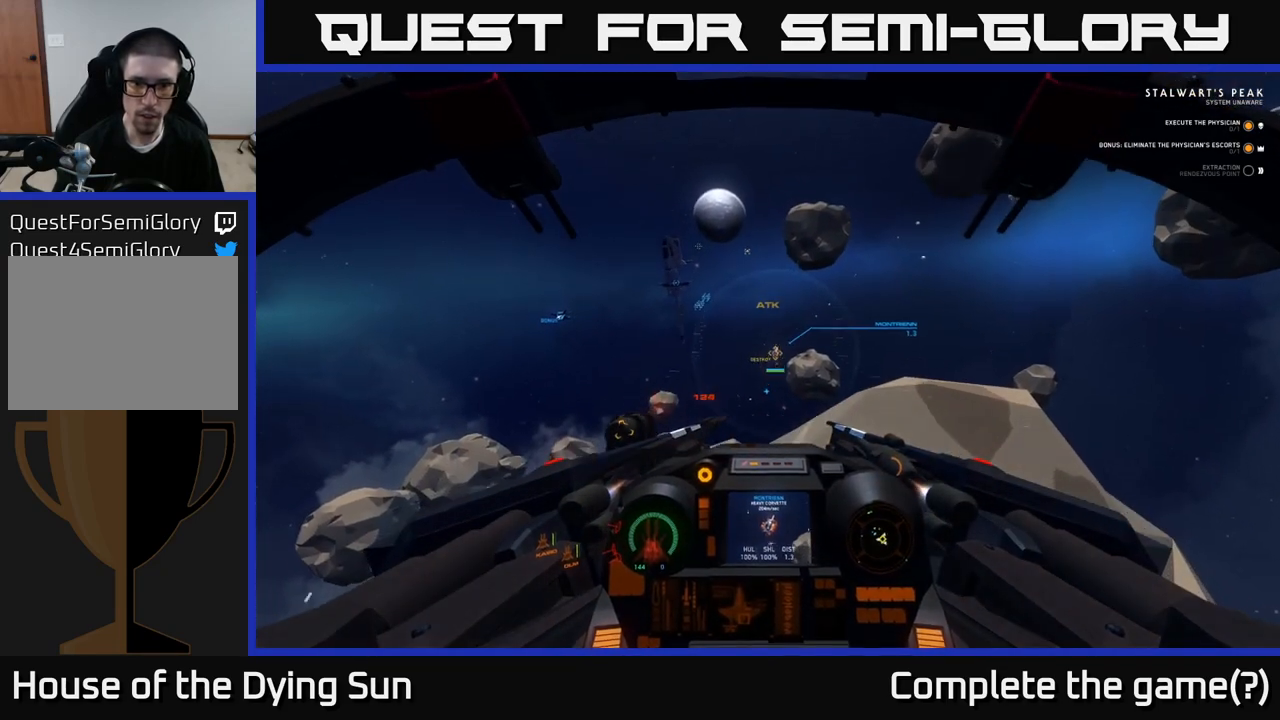
{"buttons": ["L2"], "left_stick": "down", "right_stick": "center", "events": [[83, "R2", "down"], [167, "right_stick", "center"], [183, "R2", "up"], [300, "right_stick", "down"], [350, "R2", "down"], [417, "left_stick", "down"], [483, "R2", "up"], [483, "right_stick", "center"]]}
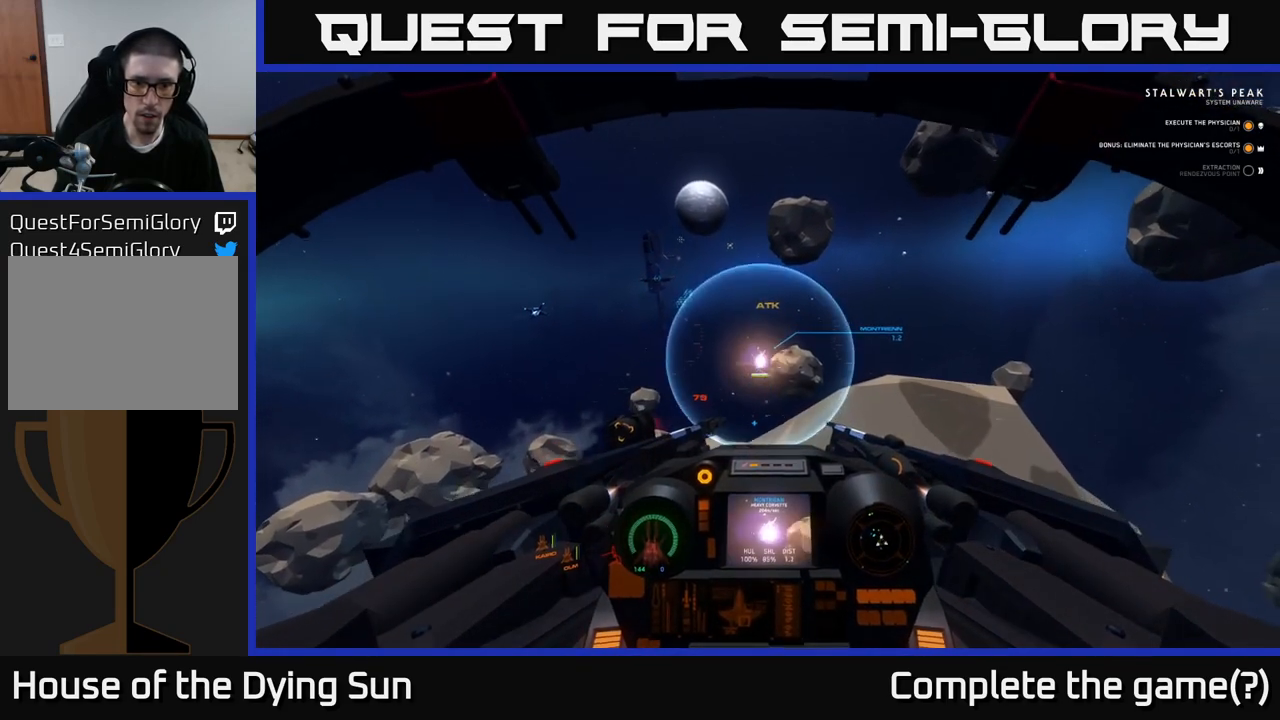
{"buttons": ["L2", "R2"], "left_stick": "center", "right_stick": "up", "events": [[50, "left_stick", "center"], [133, "R2", "down"], [283, "R2", "up"], [450, "R2", "down"], [450, "right_stick", "up"]]}
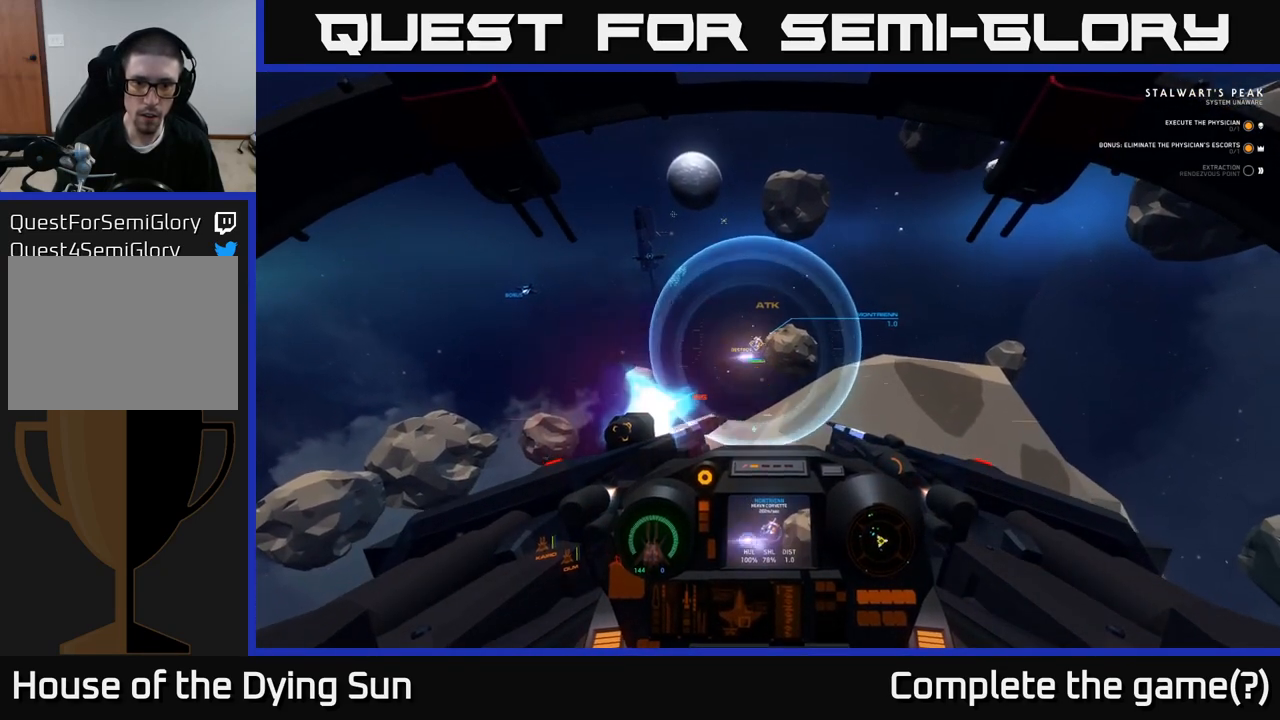
{"buttons": [], "left_stick": "center", "right_stick": "center", "events": [[117, "right_stick", "center"], [133, "R2", "up"], [267, "R2", "down"], [333, "right_stick", "down"], [417, "R2", "up"], [417, "right_stick", "center"], [500, "L2", "up"]]}
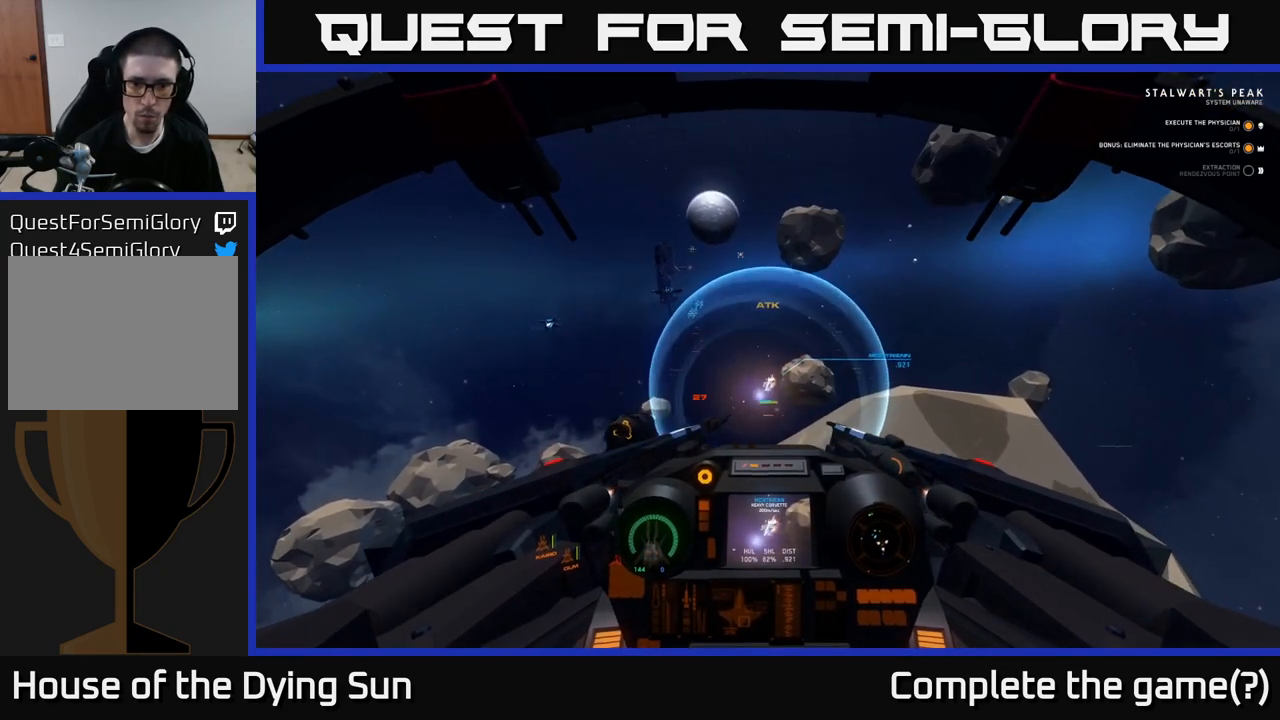
{"buttons": [], "left_stick": "down-left", "right_stick": "up-left", "events": [[33, "R2", "down"], [67, "right_stick", "down"], [250, "left_stick", "down-left"], [267, "R2", "up"], [300, "right_stick", "center"], [367, "R2", "down"], [383, "right_stick", "up-left"], [483, "R2", "up"]]}
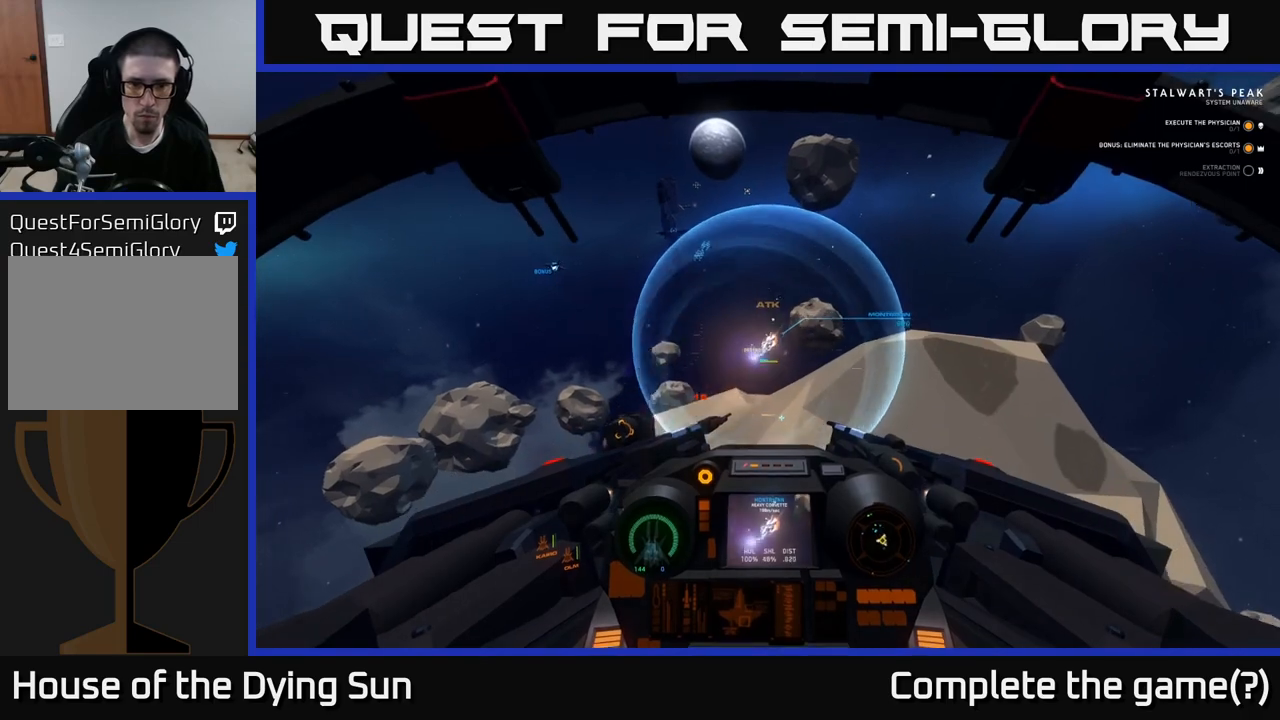
{"buttons": ["R2"], "left_stick": "down", "right_stick": "center", "events": [[17, "right_stick", "center"], [67, "left_stick", "down"], [100, "R2", "down"], [283, "R2", "up"], [367, "R2", "down"]]}
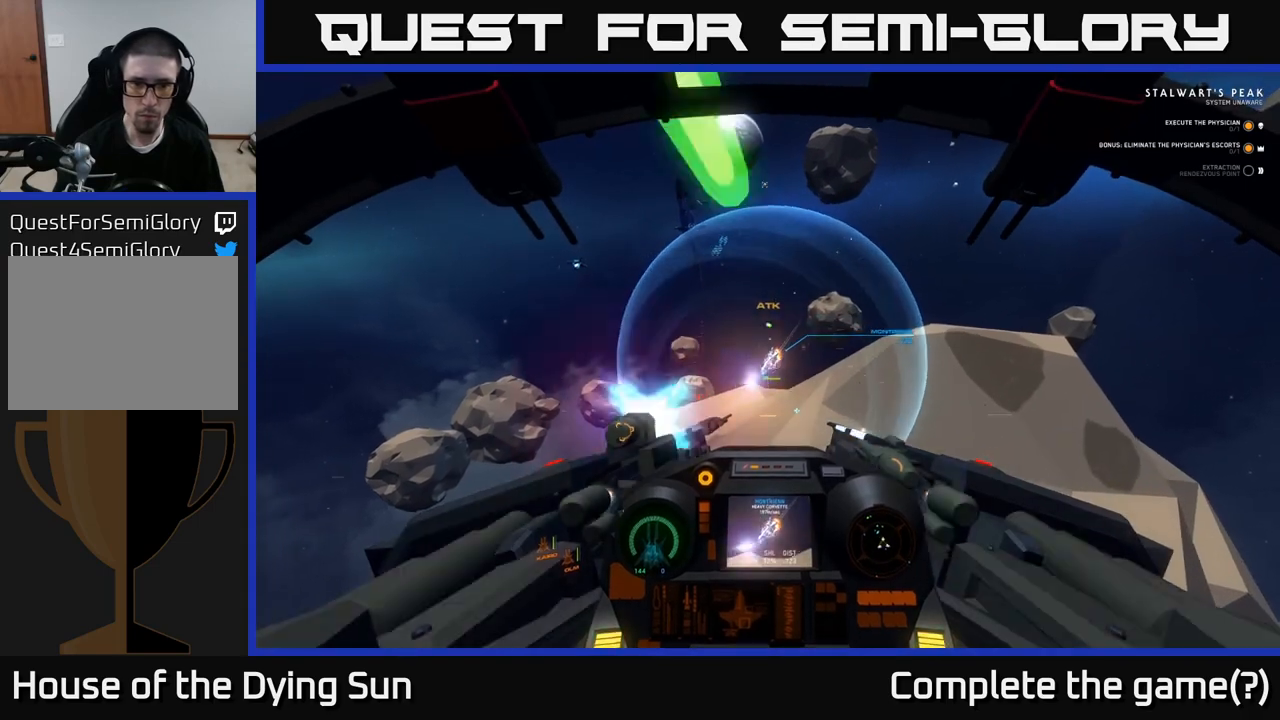
{"buttons": [], "left_stick": "down", "right_stick": "center", "events": [[17, "right_stick", "down-left"], [33, "R2", "up"], [233, "R2", "down"], [383, "R2", "up"], [400, "right_stick", "center"]]}
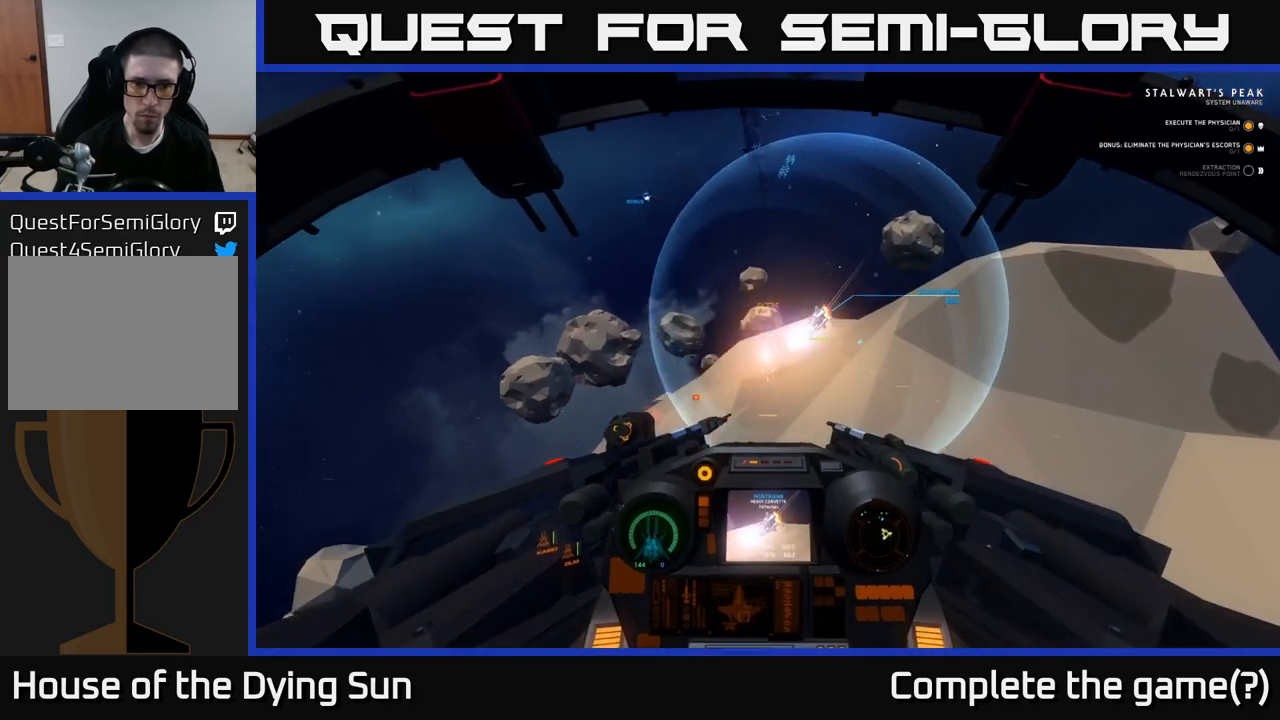
{"buttons": ["R2"], "left_stick": "down", "right_stick": "down", "events": [[50, "R2", "down"], [83, "right_stick", "up"], [217, "R2", "up"], [333, "R2", "down"], [350, "right_stick", "down"]]}
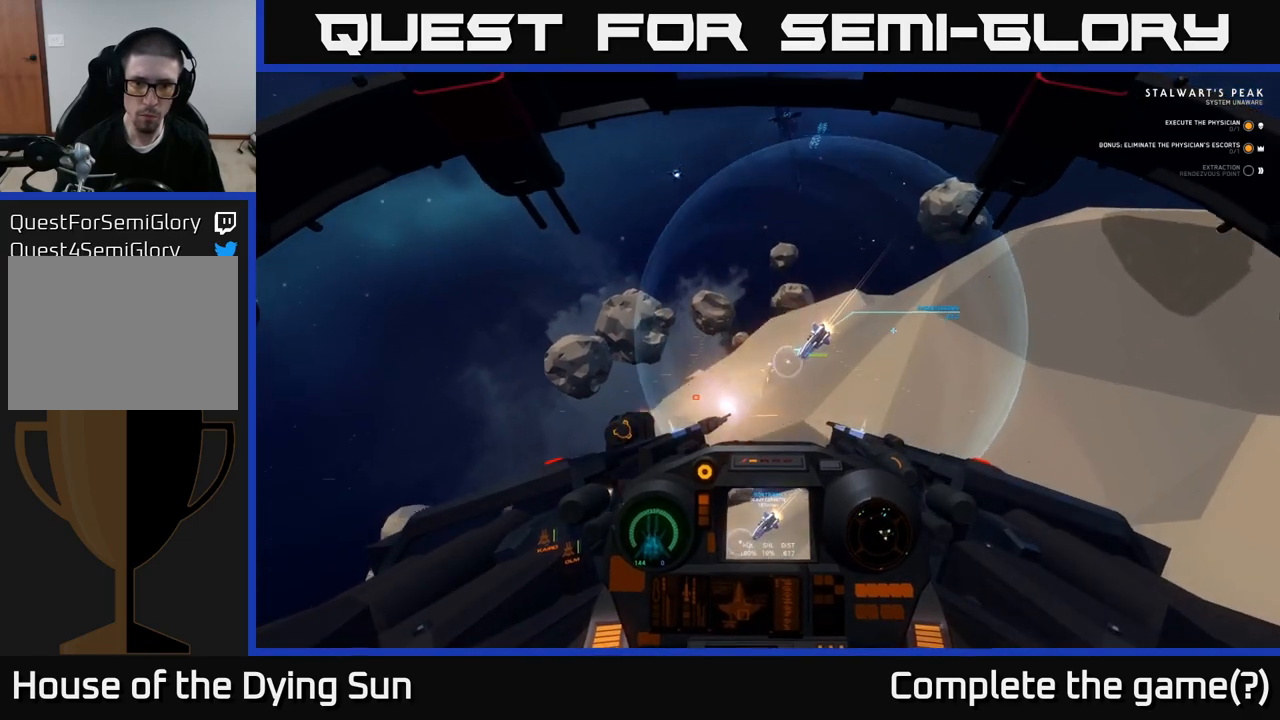
{"buttons": ["R2"], "left_stick": "down-left", "right_stick": "down-left", "events": [[17, "R2", "up"], [50, "right_stick", "center"], [117, "R2", "down"], [167, "left_stick", "down-left"], [283, "R2", "up"], [400, "right_stick", "down-left"], [433, "R2", "down"]]}
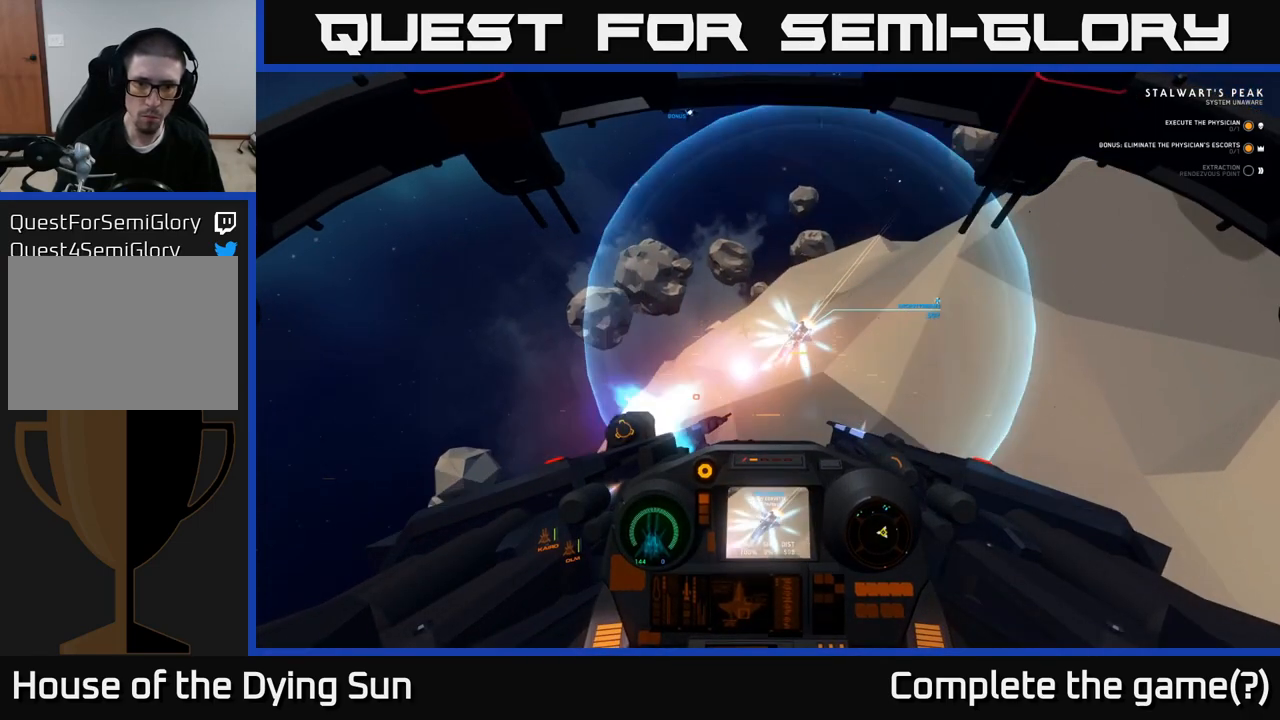
{"buttons": ["L2"], "left_stick": "center", "right_stick": "center", "events": [[117, "R2", "up"], [167, "right_stick", "center"], [217, "X", "down"], [300, "X", "up"], [350, "left_stick", "center"], [367, "L2", "down"], [417, "Y", "down"], [500, "Y", "up"]]}
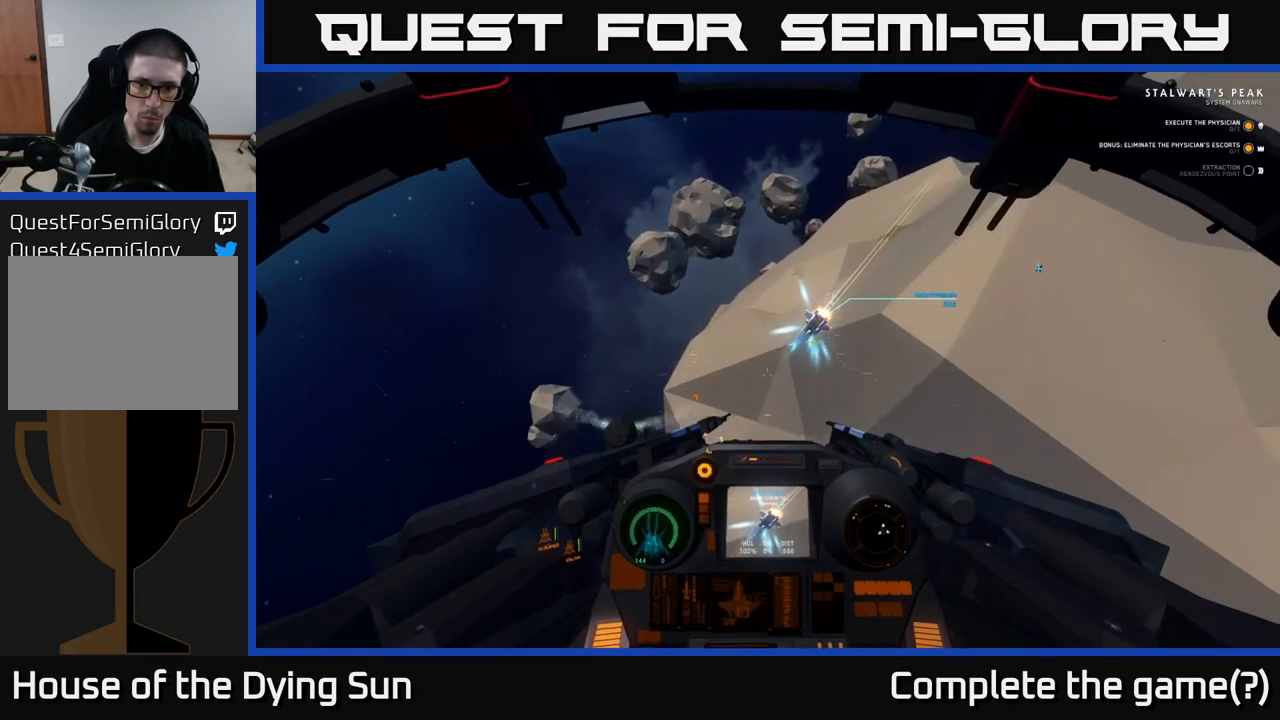
{"buttons": ["L2", "R2"], "left_stick": "center", "right_stick": "center", "events": [[233, "right_stick", "down-right"], [300, "R2", "down"], [300, "right_stick", "center"]]}
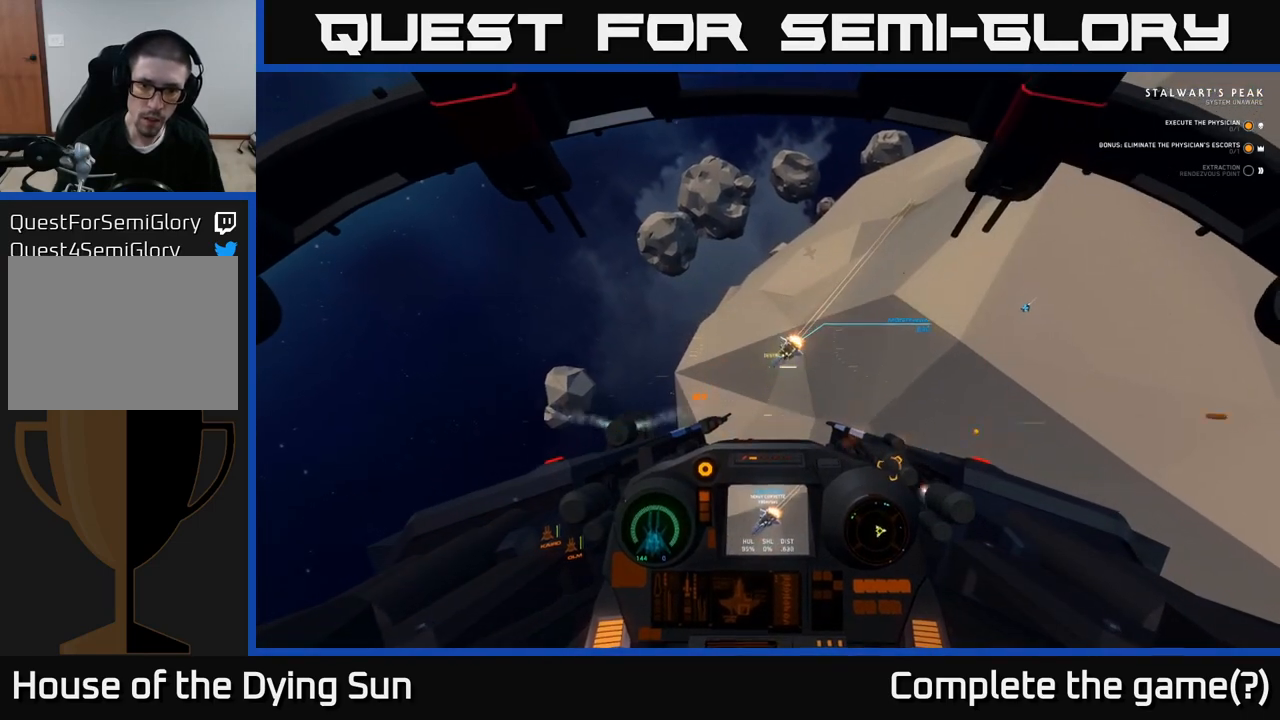
{"buttons": ["L2", "R2"], "left_stick": "center", "right_stick": "down-left", "events": [[17, "right_stick", "up-right"], [100, "right_stick", "center"], [200, "right_stick", "down-left"]]}
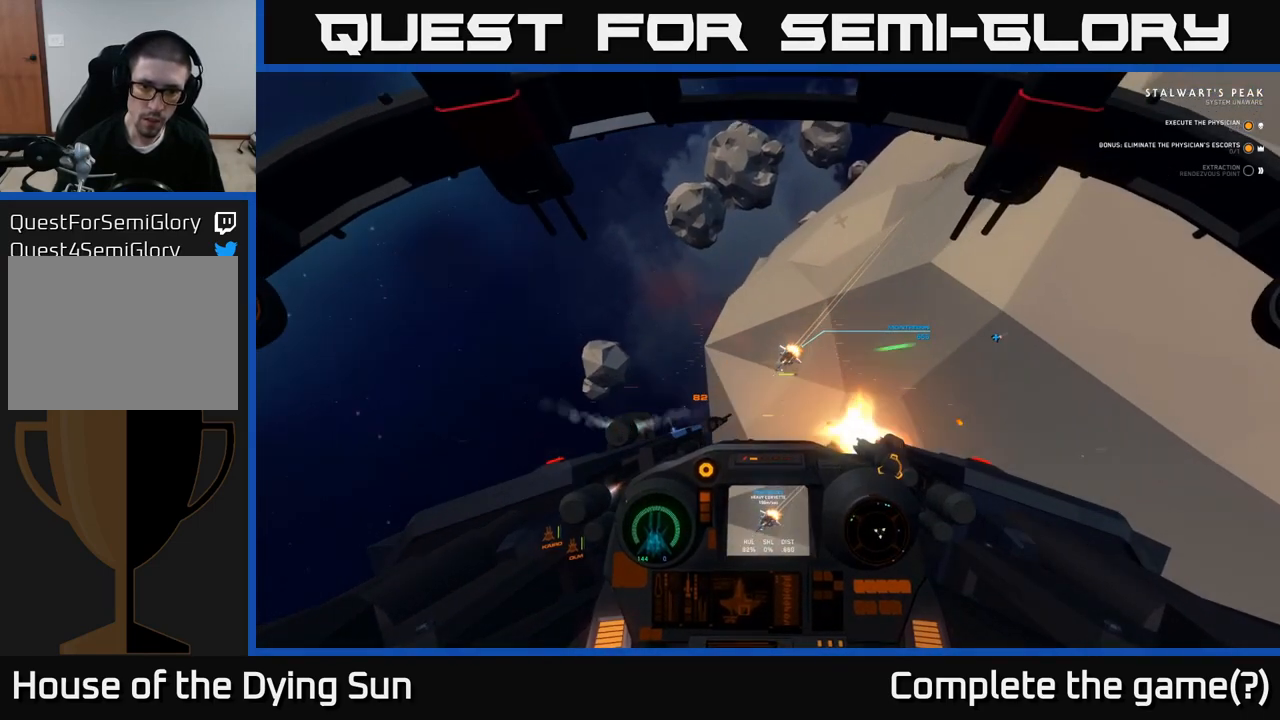
{"buttons": ["L2", "R2"], "left_stick": "center", "right_stick": "center", "events": [[67, "right_stick", "center"], [133, "right_stick", "up-right"], [300, "R2", "up"], [367, "right_stick", "down-right"], [450, "R2", "down"], [483, "right_stick", "center"]]}
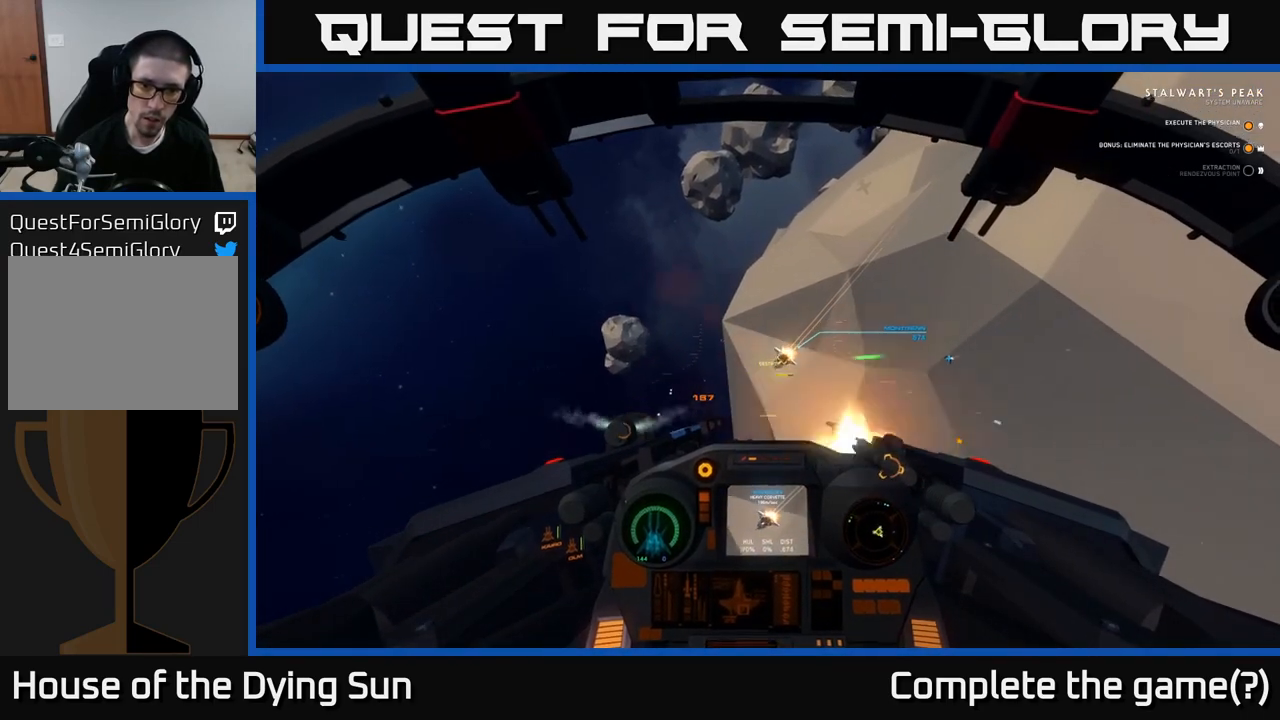
{"buttons": ["L2", "R2"], "left_stick": "center", "right_stick": "center", "events": [[350, "right_stick", "left"], [483, "right_stick", "center"]]}
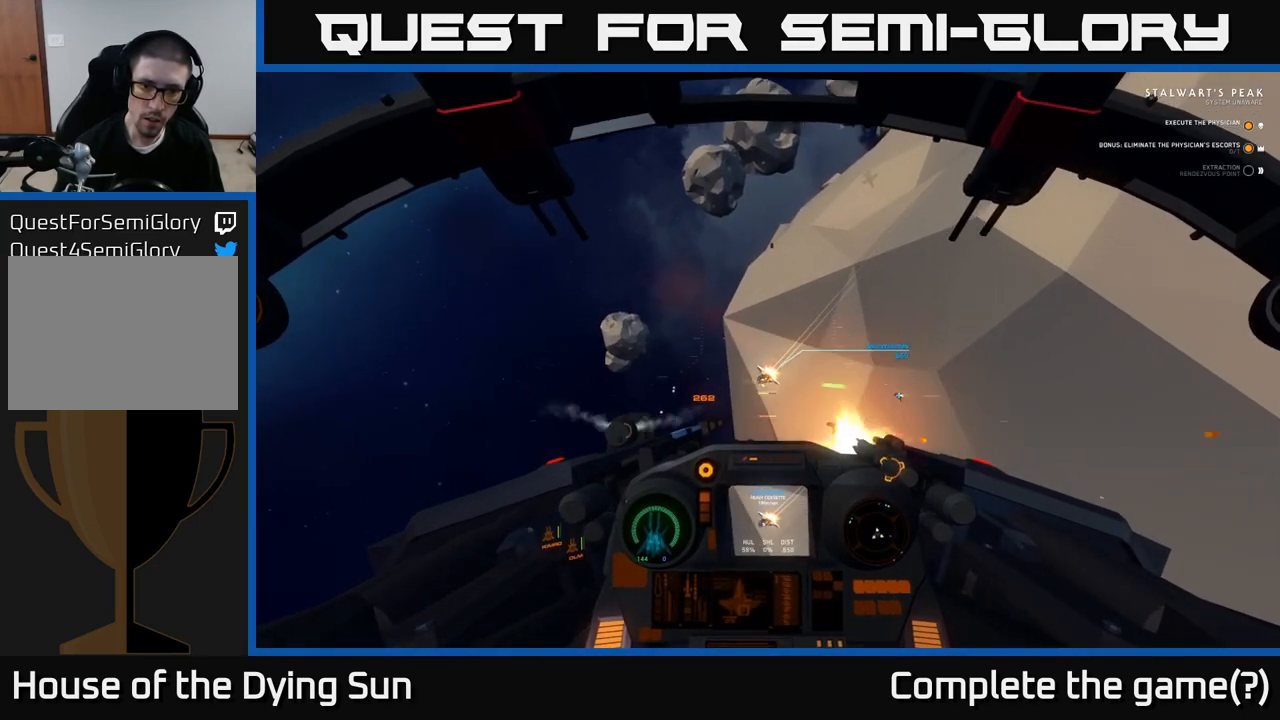
{"buttons": ["L2", "R2"], "left_stick": "center", "right_stick": "left", "events": [[167, "right_stick", "down"], [283, "right_stick", "left"], [350, "right_stick", "center"], [483, "right_stick", "left"]]}
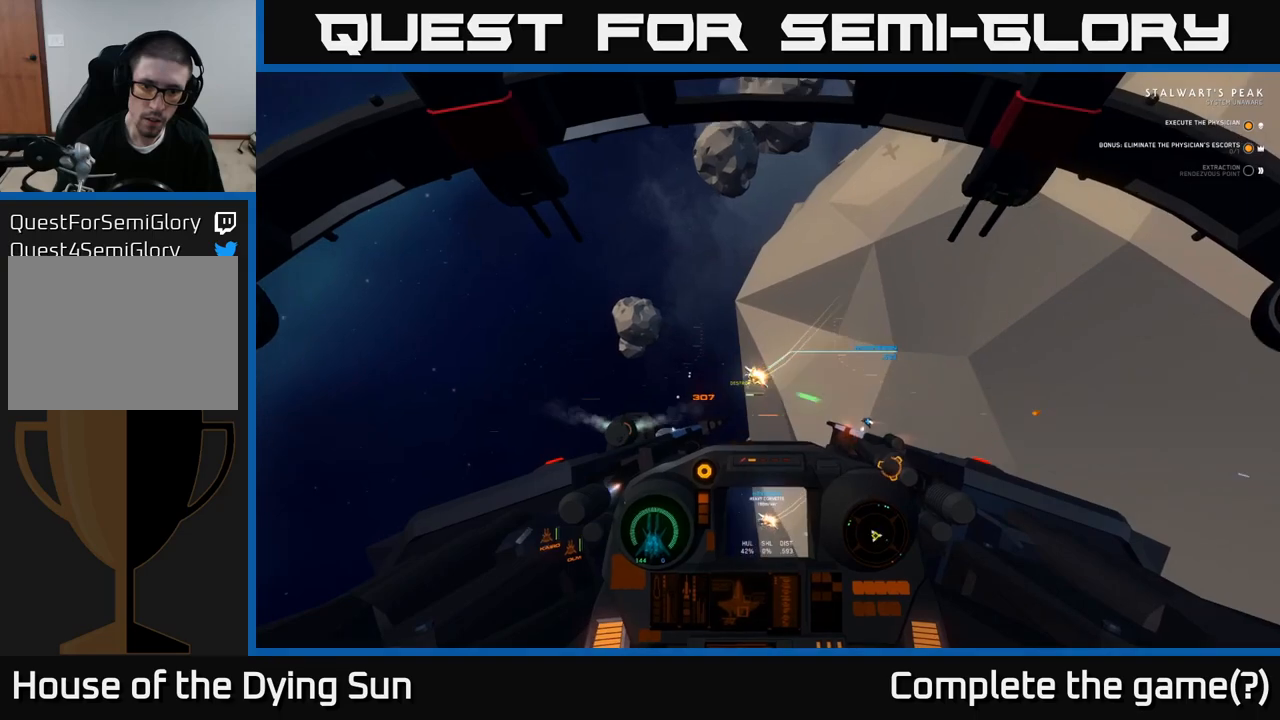
{"buttons": ["R2"], "left_stick": "center", "right_stick": "down-right", "events": [[67, "L2", "up"], [250, "right_stick", "center"], [383, "right_stick", "down"], [467, "right_stick", "down-right"]]}
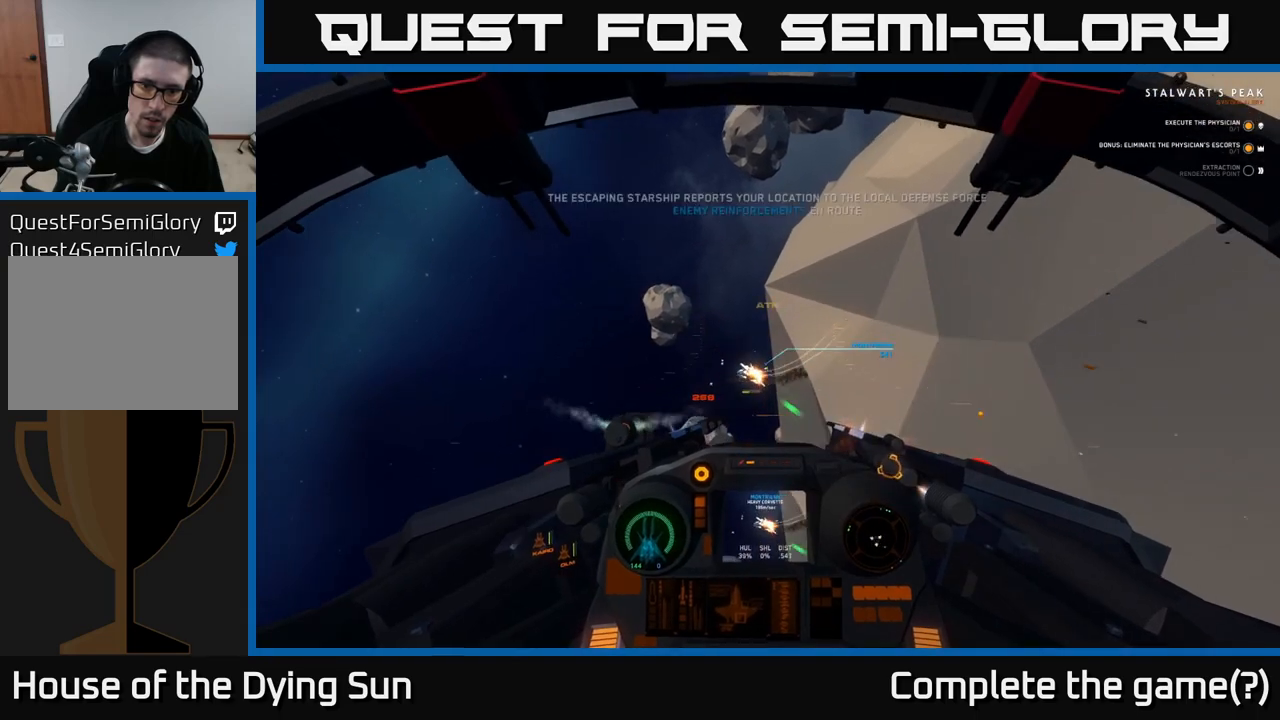
{"buttons": [], "left_stick": "left", "right_stick": "down-left", "events": [[133, "left_stick", "down"], [183, "R2", "up"], [350, "R1", "down"], [350, "left_stick", "left"], [400, "right_stick", "down-left"], [467, "R1", "up"]]}
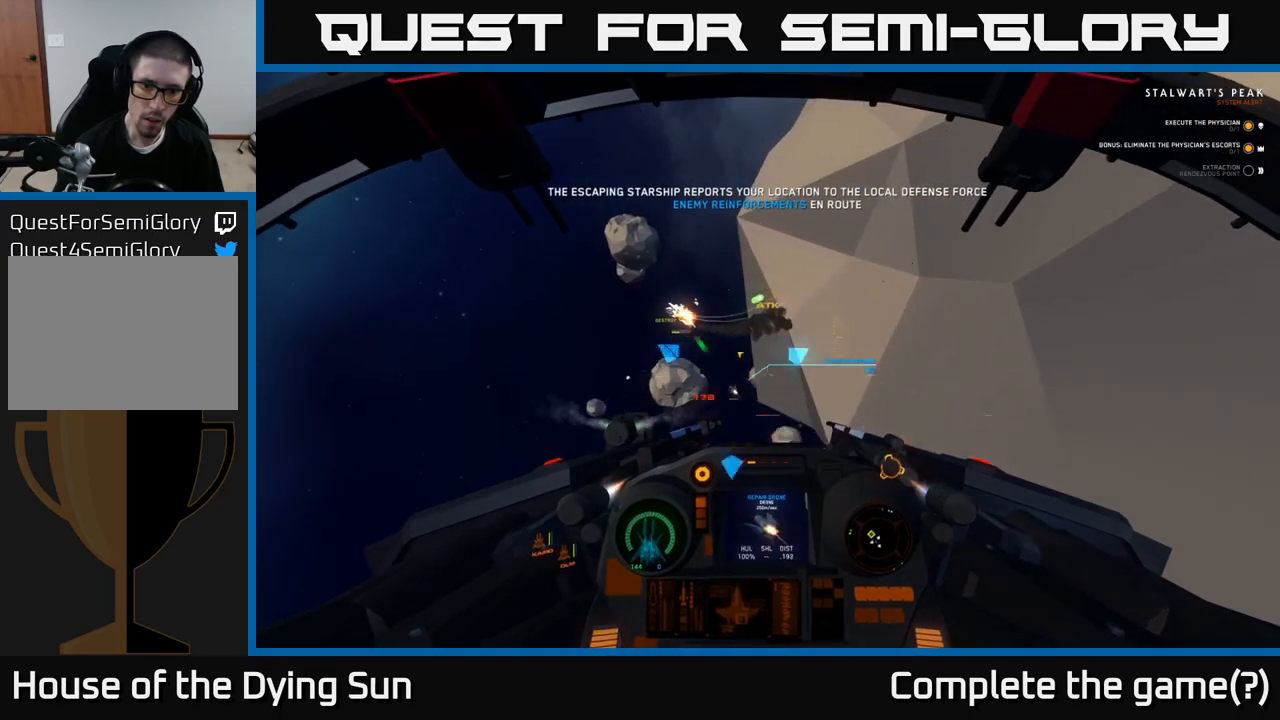
{"buttons": ["L2", "R2"], "left_stick": "center", "right_stick": "center", "events": [[33, "R2", "down"], [50, "right_stick", "up-left"], [217, "R2", "up"], [300, "left_stick", "center"], [383, "L2", "down"], [433, "right_stick", "center"], [450, "R2", "down"]]}
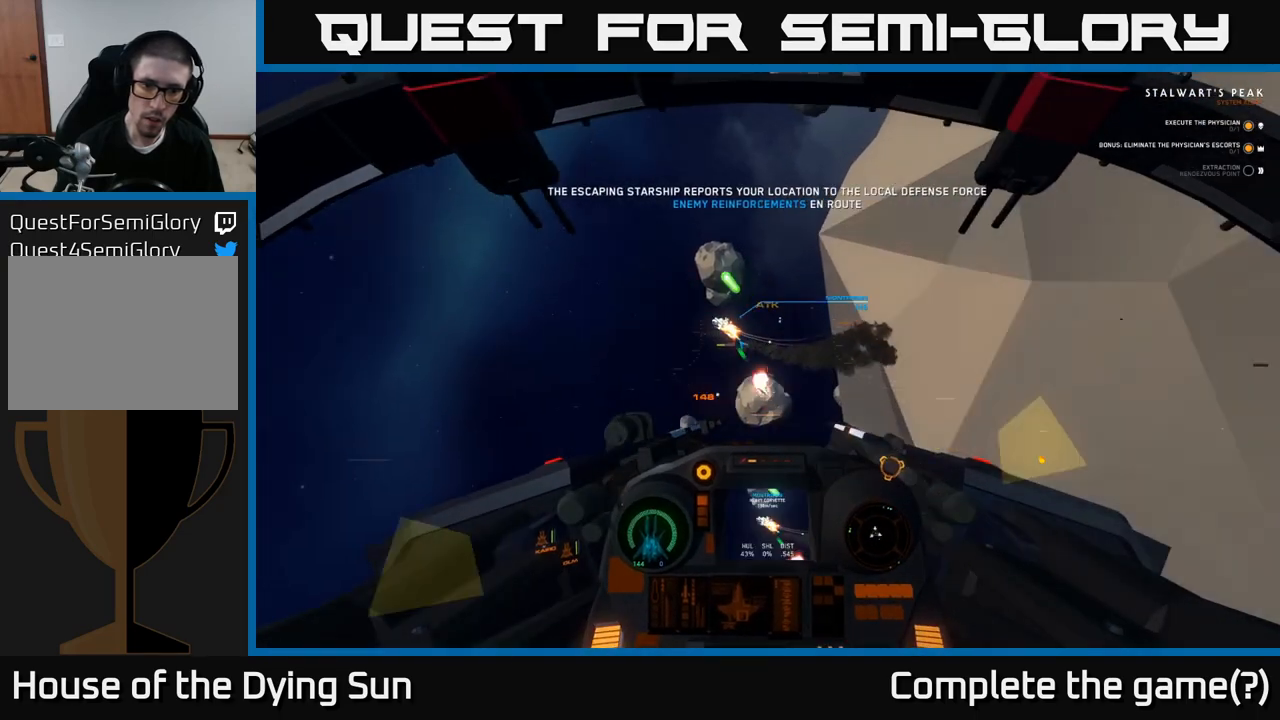
{"buttons": [], "left_stick": "center", "right_stick": "up-left", "events": [[217, "right_stick", "right"], [367, "right_stick", "left"], [433, "L2", "up"], [433, "R2", "up"], [500, "right_stick", "up-left"]]}
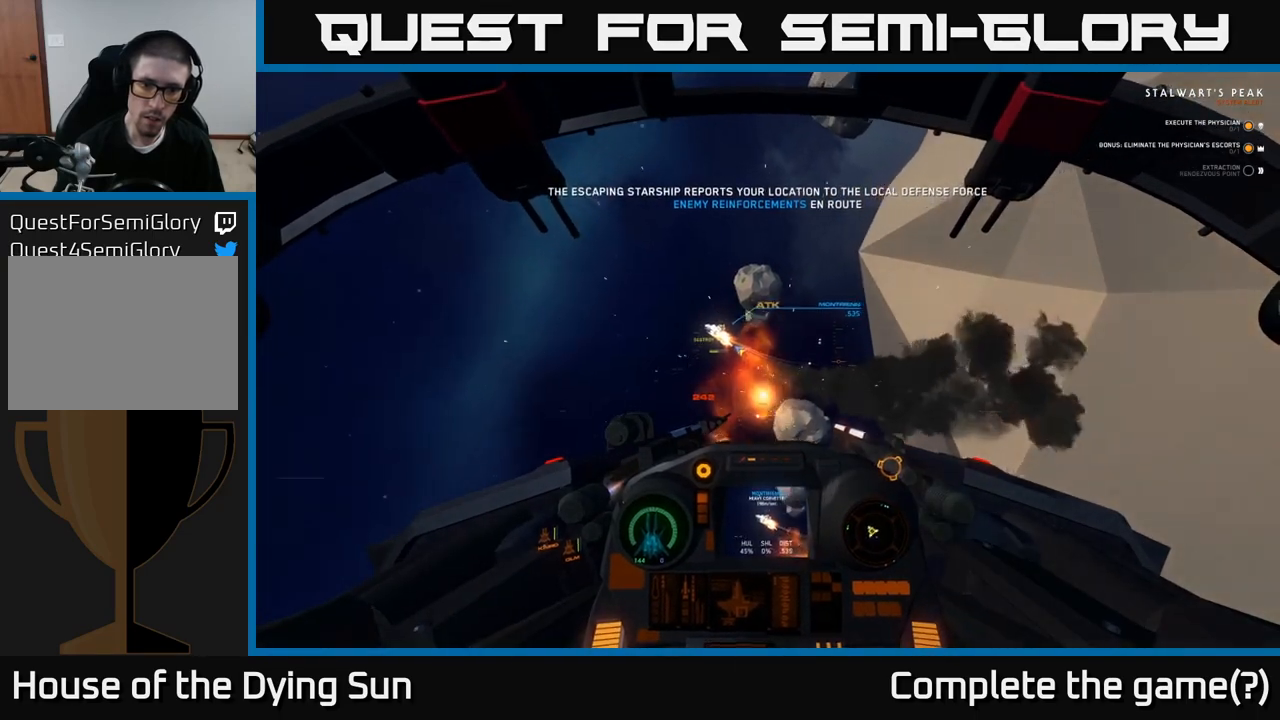
{"buttons": [], "left_stick": "left", "right_stick": "up-left", "events": [[50, "left_stick", "left"]]}
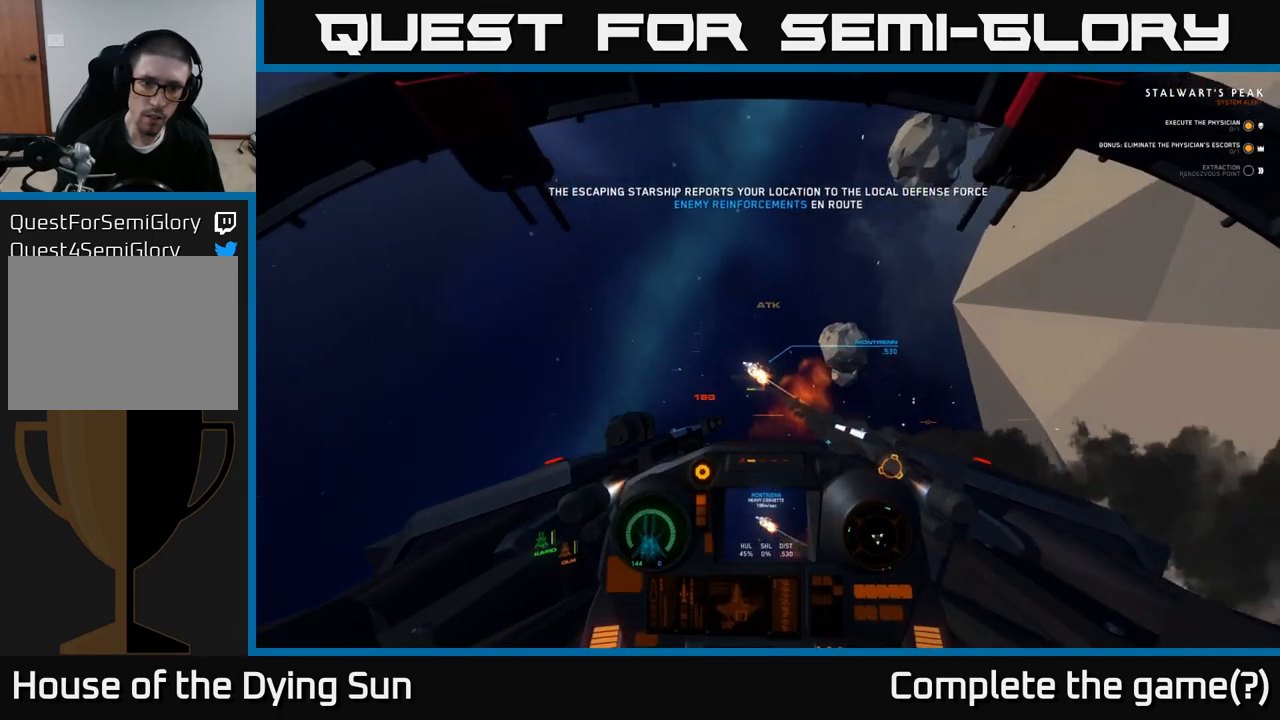
{"buttons": ["L2", "R2"], "left_stick": "center", "right_stick": "down-left", "events": [[17, "left_stick", "center"], [33, "L2", "down"], [83, "right_stick", "center"], [100, "R1", "down"], [150, "right_stick", "down-right"], [217, "right_stick", "center"], [233, "R1", "up"], [283, "R2", "down"], [400, "right_stick", "down-left"]]}
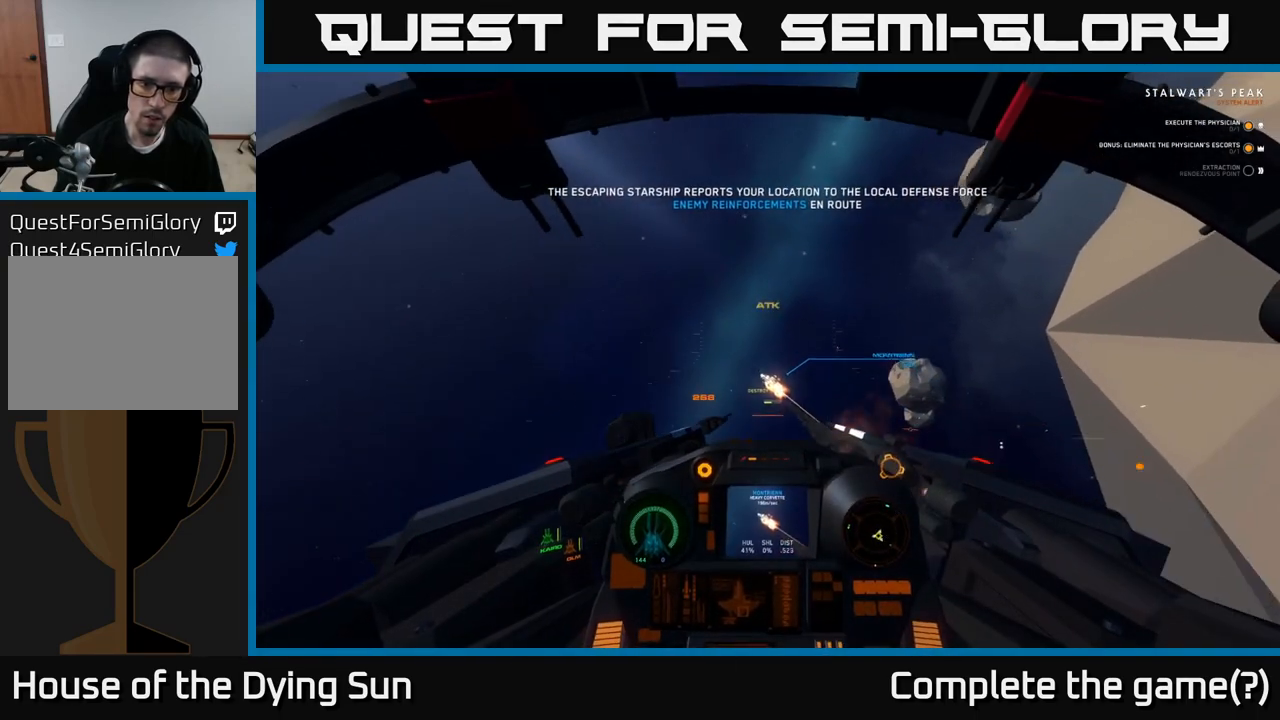
{"buttons": ["R2"], "left_stick": "left", "right_stick": "left", "events": [[33, "right_stick", "center"], [117, "left_stick", "left"], [150, "right_stick", "up-left"], [267, "left_stick", "center"], [367, "left_stick", "left"], [467, "right_stick", "left"], [500, "L2", "up"]]}
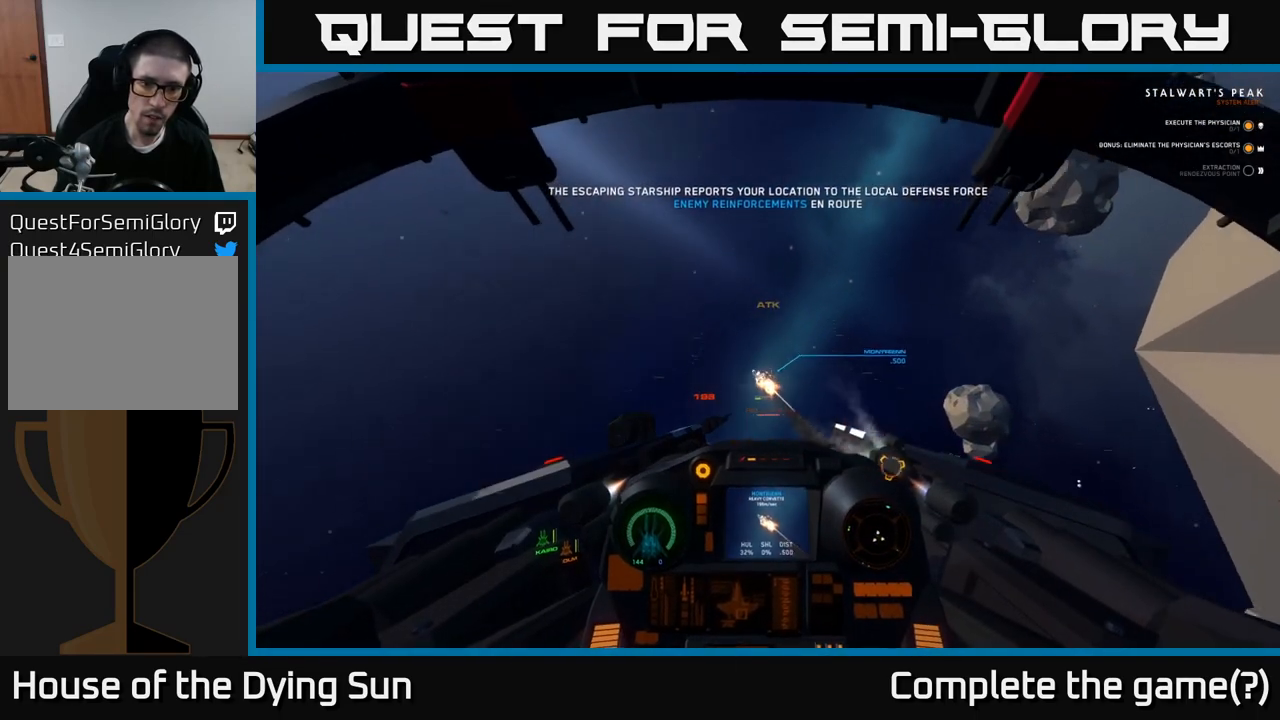
{"buttons": ["L2"], "left_stick": "center", "right_stick": "up", "events": [[50, "R2", "up"], [100, "right_stick", "down-left"], [200, "L2", "down"], [233, "right_stick", "up"], [283, "left_stick", "center"], [367, "right_stick", "center"], [433, "right_stick", "up"]]}
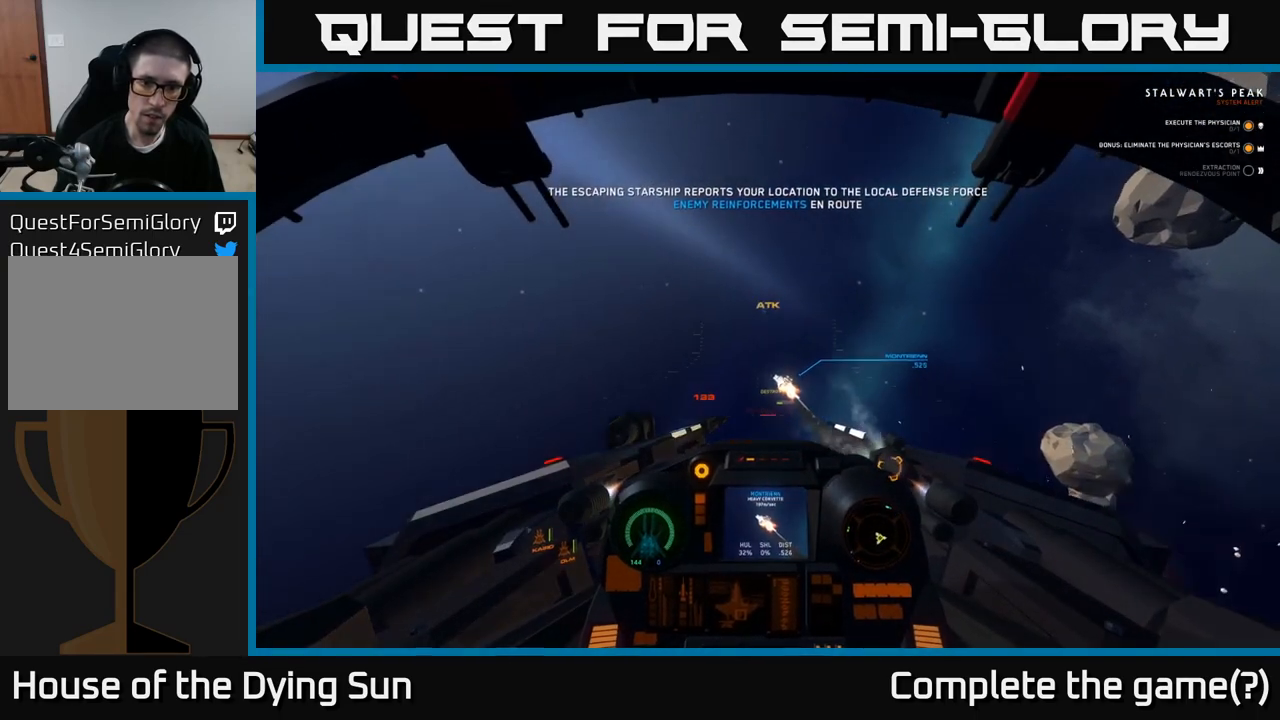
{"buttons": ["L2", "R2"], "left_stick": "center", "right_stick": "left", "events": [[100, "right_stick", "center"], [133, "R2", "down"], [367, "right_stick", "down"], [500, "right_stick", "left"]]}
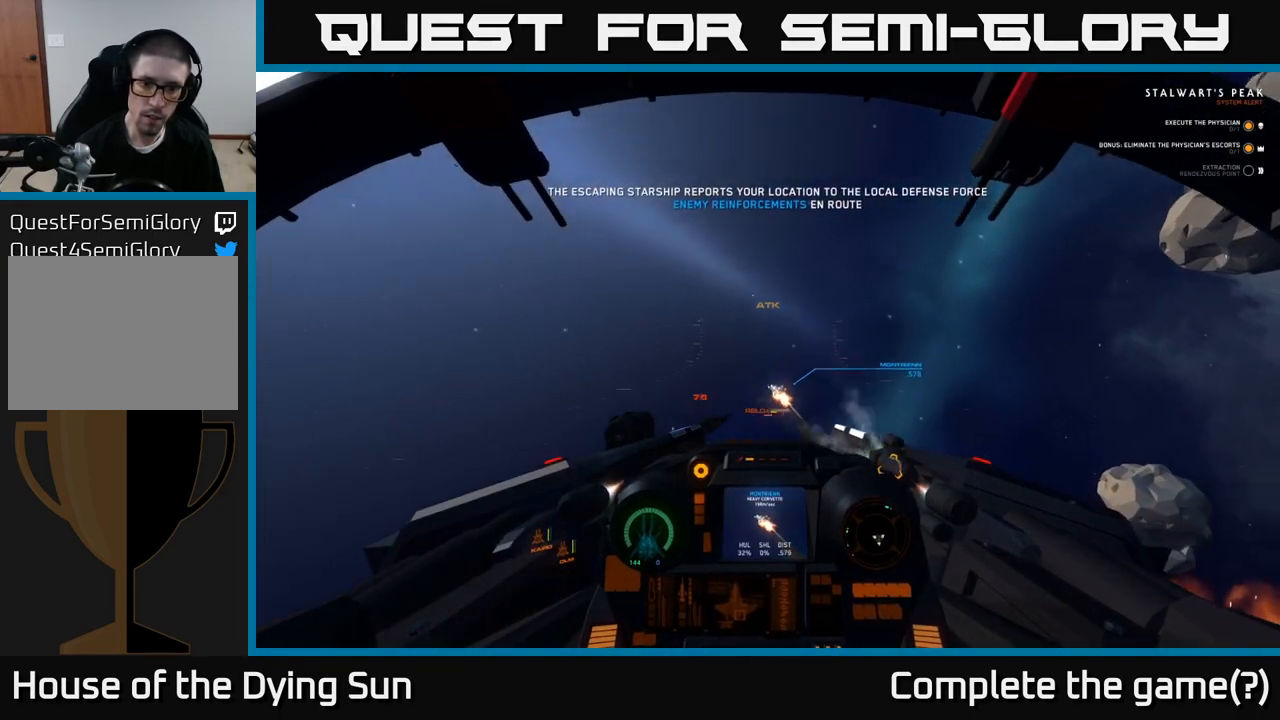
{"buttons": ["L2", "R2"], "left_stick": "center", "right_stick": "up-left", "events": [[33, "right_stick", "up-left"], [167, "right_stick", "center"], [283, "right_stick", "right"], [467, "right_stick", "up-left"]]}
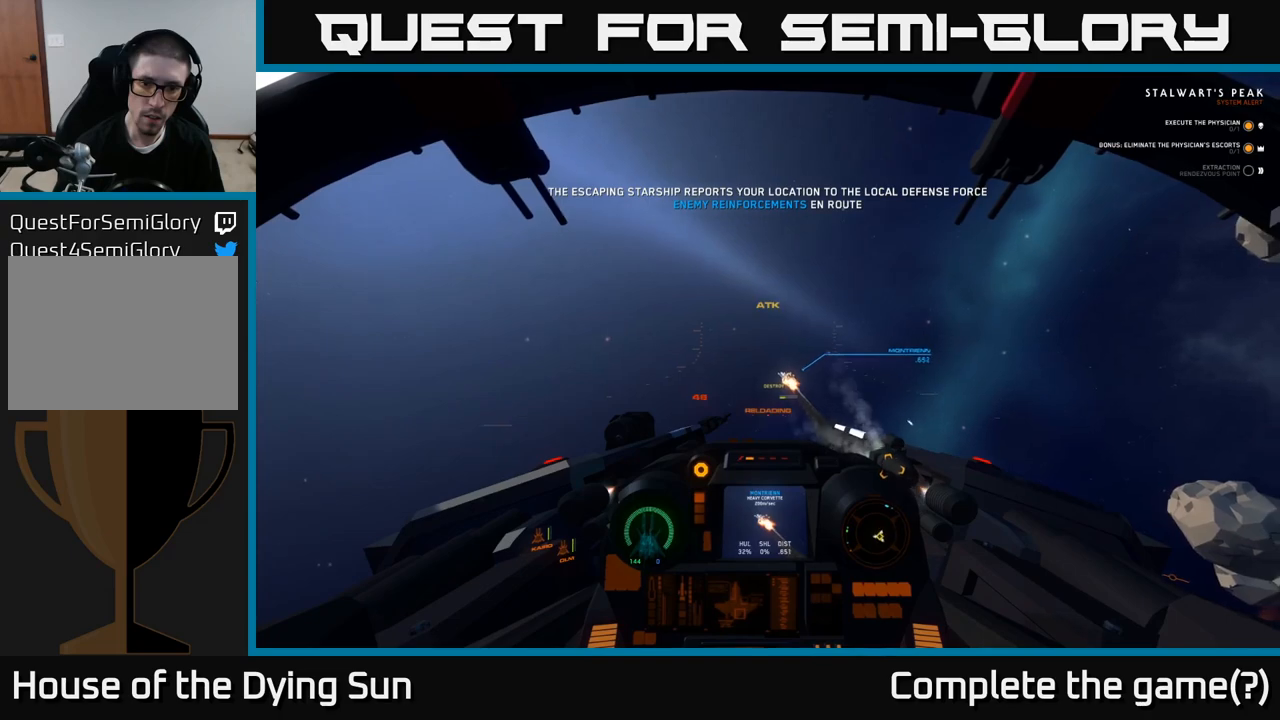
{"buttons": ["L2", "R2"], "left_stick": "center", "right_stick": "center", "events": [[17, "right_stick", "center"], [183, "right_stick", "up-left"], [283, "right_stick", "center"]]}
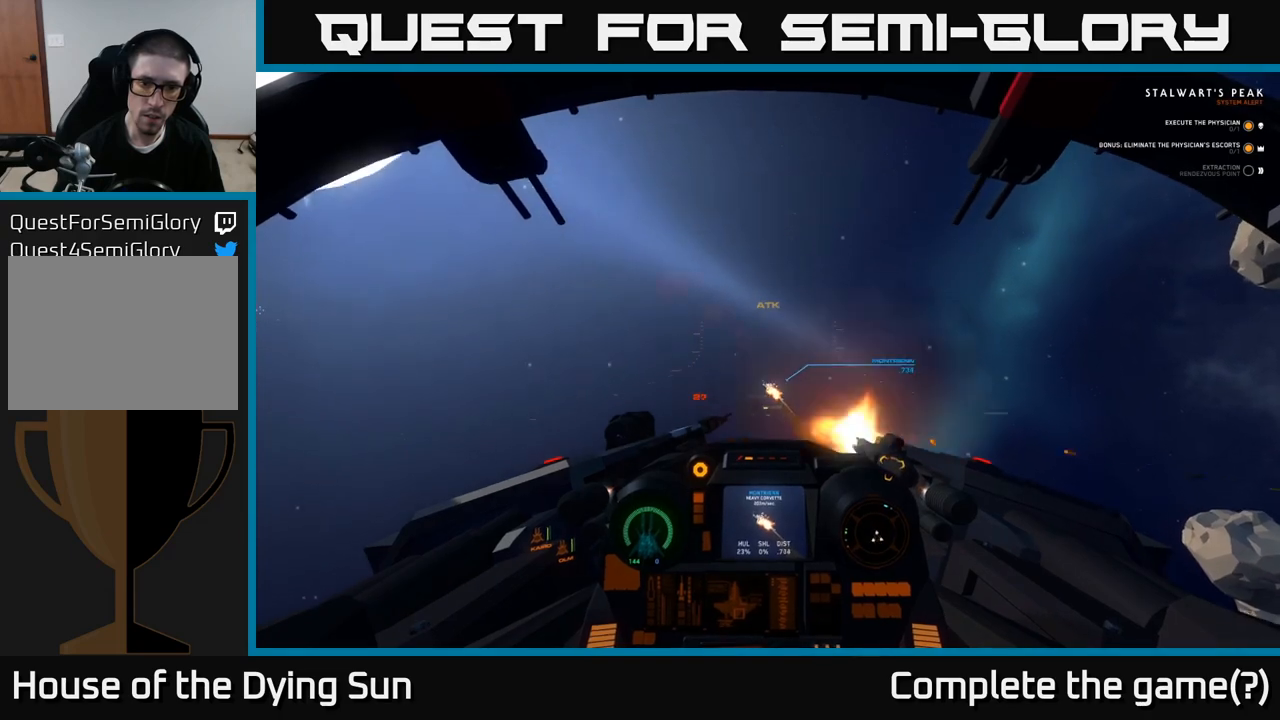
{"buttons": ["L2", "R2"], "left_stick": "center", "right_stick": "center", "events": [[100, "right_stick", "down"], [117, "L2", "up"], [167, "R2", "up"], [183, "L2", "down"], [183, "right_stick", "center"], [333, "R2", "down"], [350, "right_stick", "left"], [483, "right_stick", "center"]]}
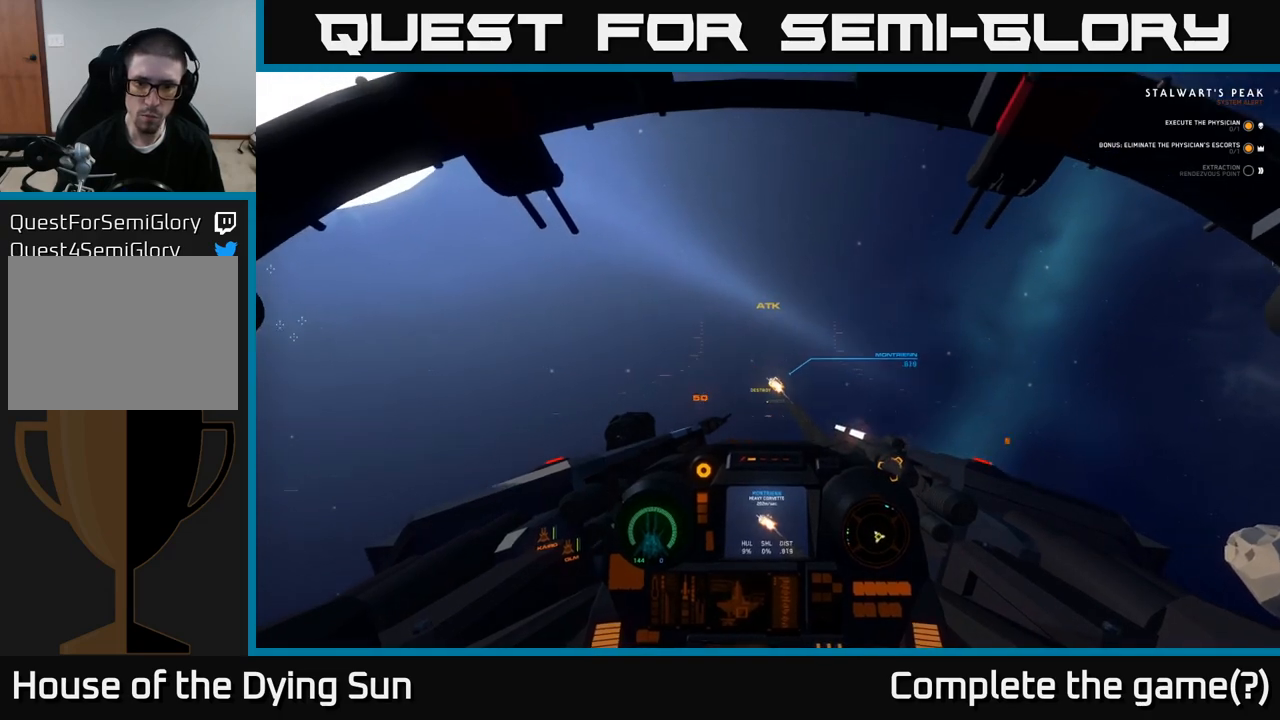
{"buttons": ["L2", "R2"], "left_stick": "center", "right_stick": "center", "events": [[300, "right_stick", "right"], [400, "right_stick", "center"]]}
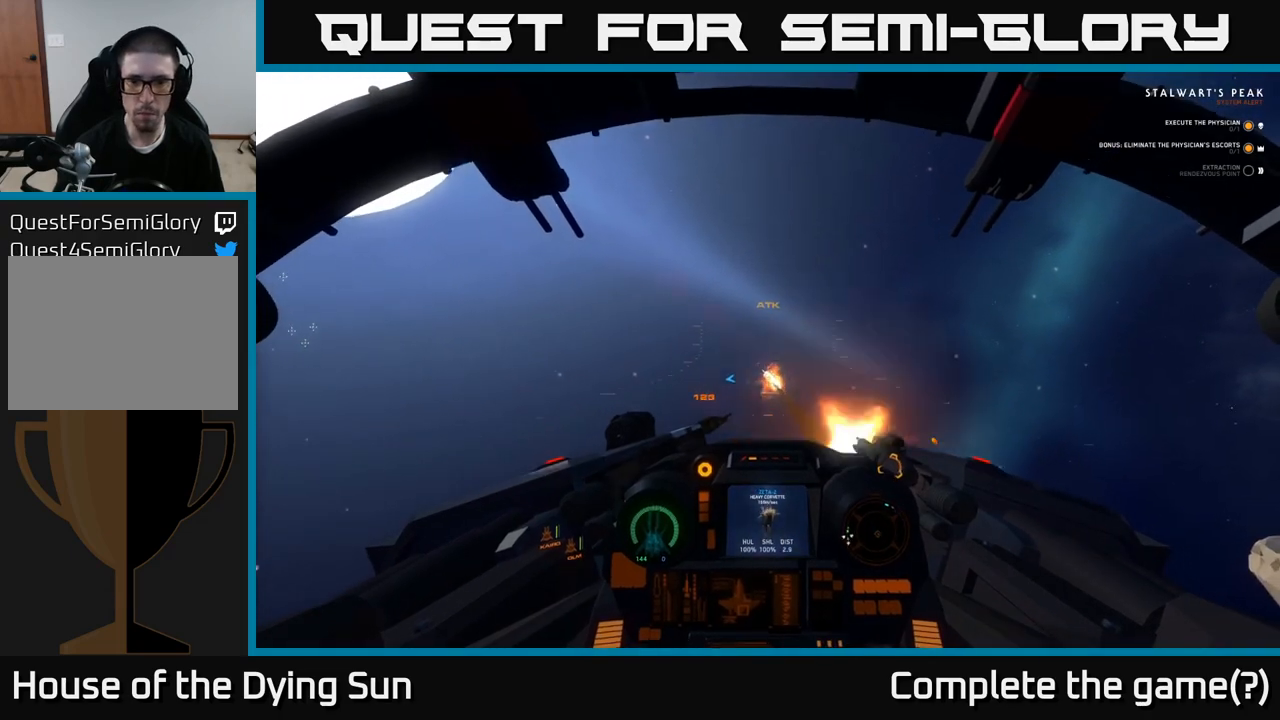
{"buttons": ["L2", "R2"], "left_stick": "center", "right_stick": "up", "events": [[167, "right_stick", "left"], [317, "right_stick", "center"], [483, "right_stick", "up"]]}
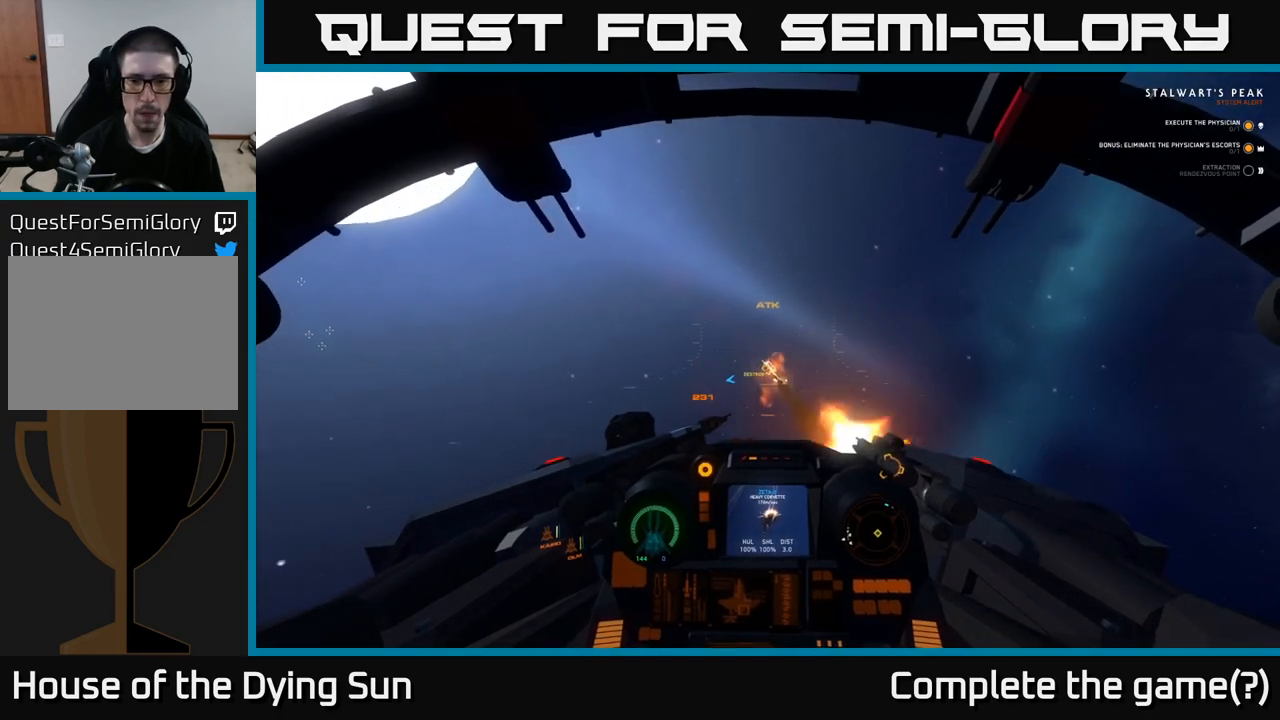
{"buttons": ["L2"], "left_stick": "center", "right_stick": "center", "events": [[150, "R2", "up"], [167, "right_stick", "center"], [400, "R1", "down"], [483, "R1", "up"]]}